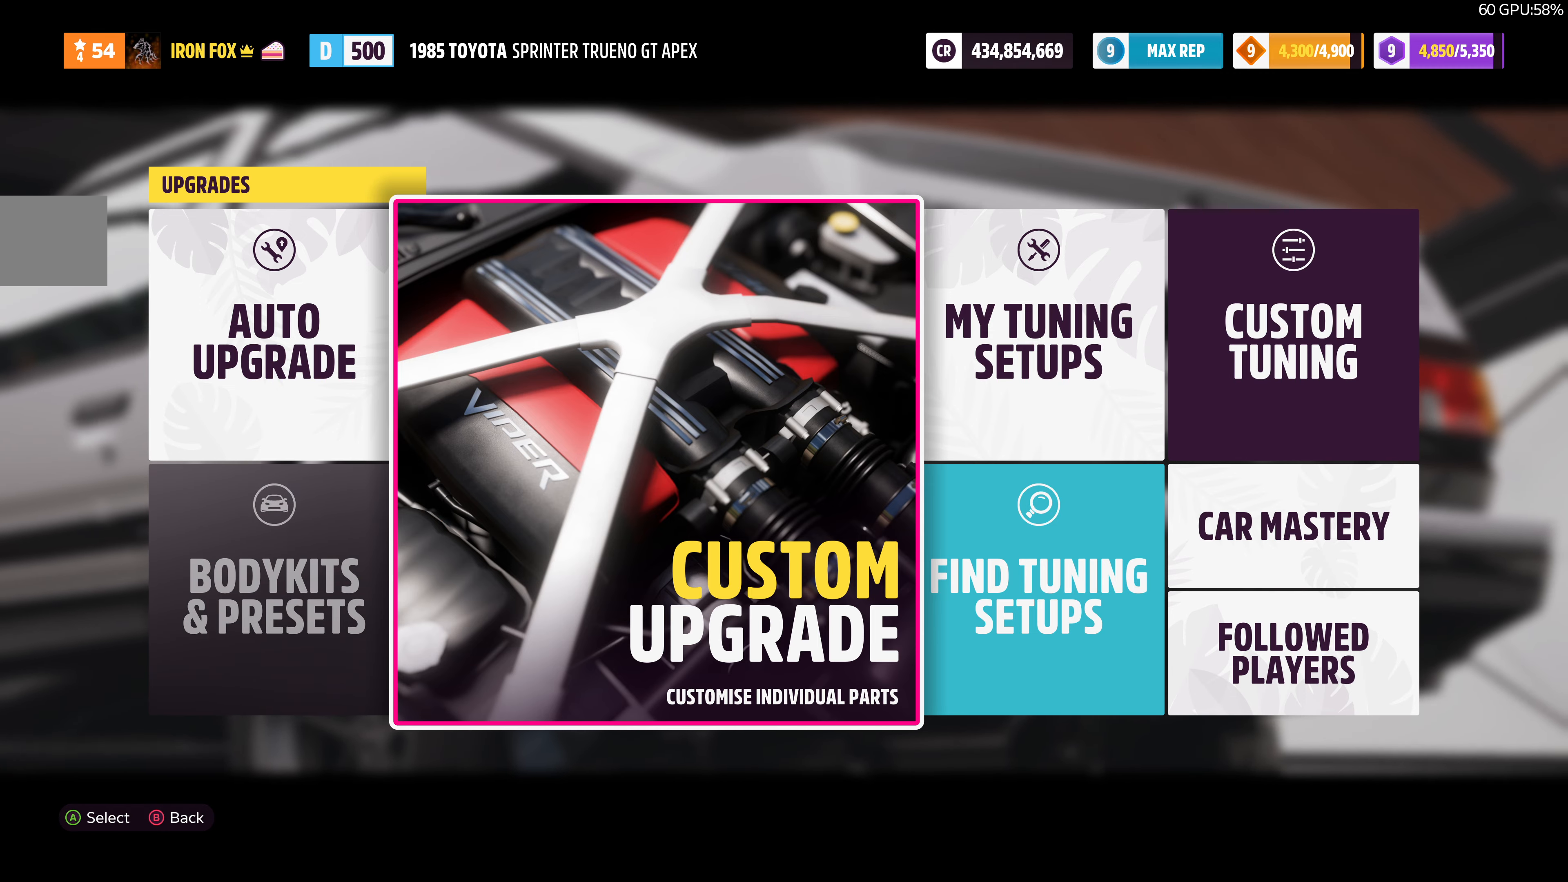
Gameplay with a controller (PlayStation layout); each line is a JSON object with the inputs held at the frame after it. "events" lists button and stick changes between this image and that frame as [ms after this image, input, new state], when the widget could be followed in between.
{"buttons": [], "left_stick": "center", "right_stick": "center", "events": [[333, "DPAD_RIGHT", "down"], [466, "DPAD_RIGHT", "up"]]}
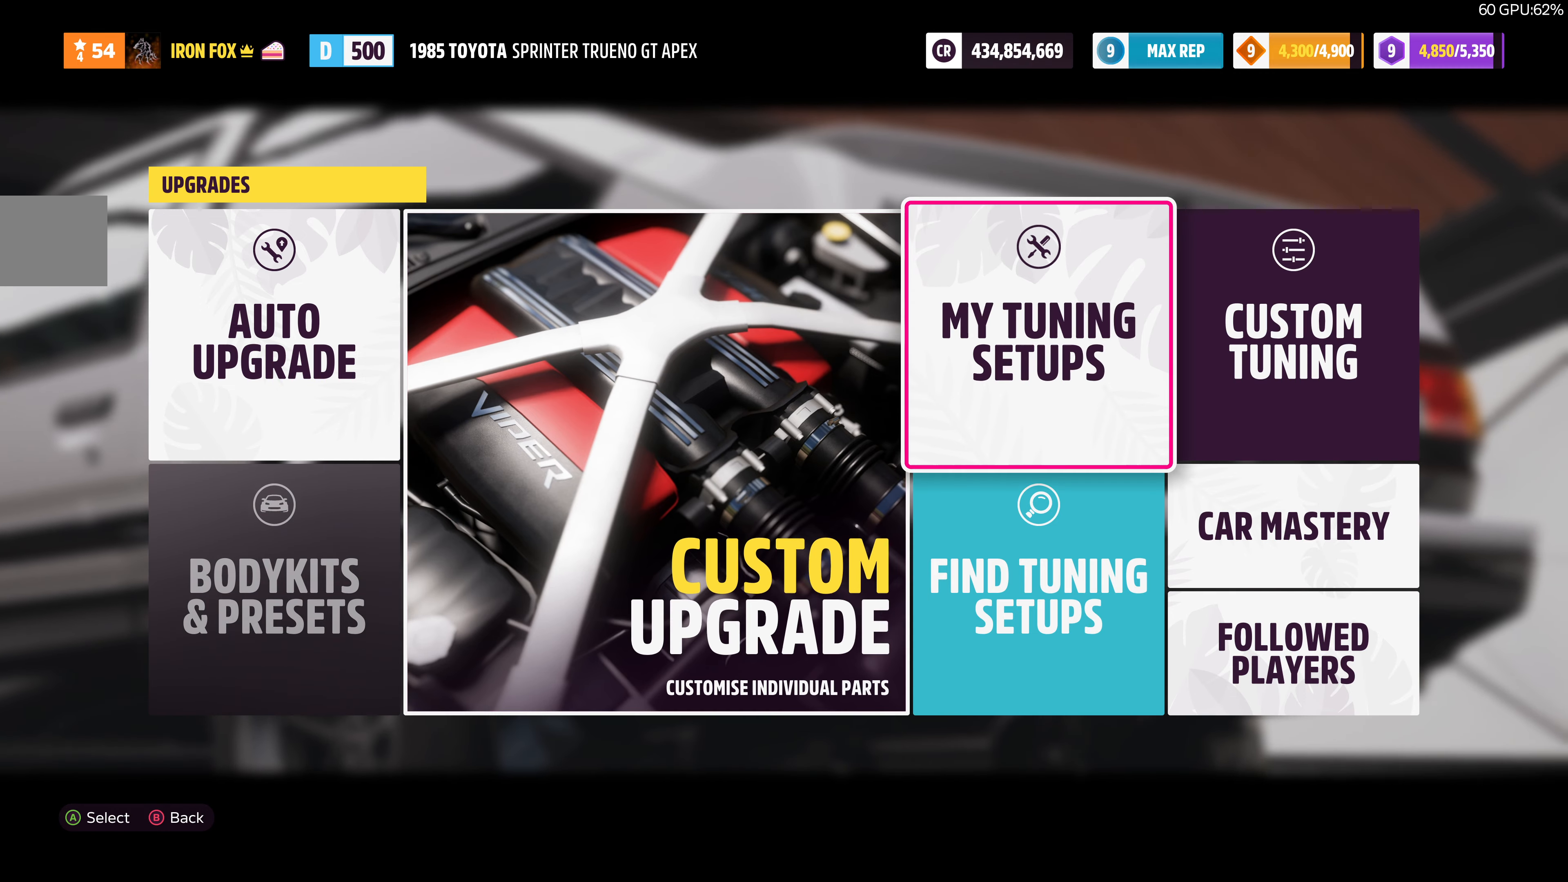
{"buttons": [], "left_stick": "center", "right_stick": "center", "events": [[133, "CIRCLE", "down"], [266, "CIRCLE", "up"]]}
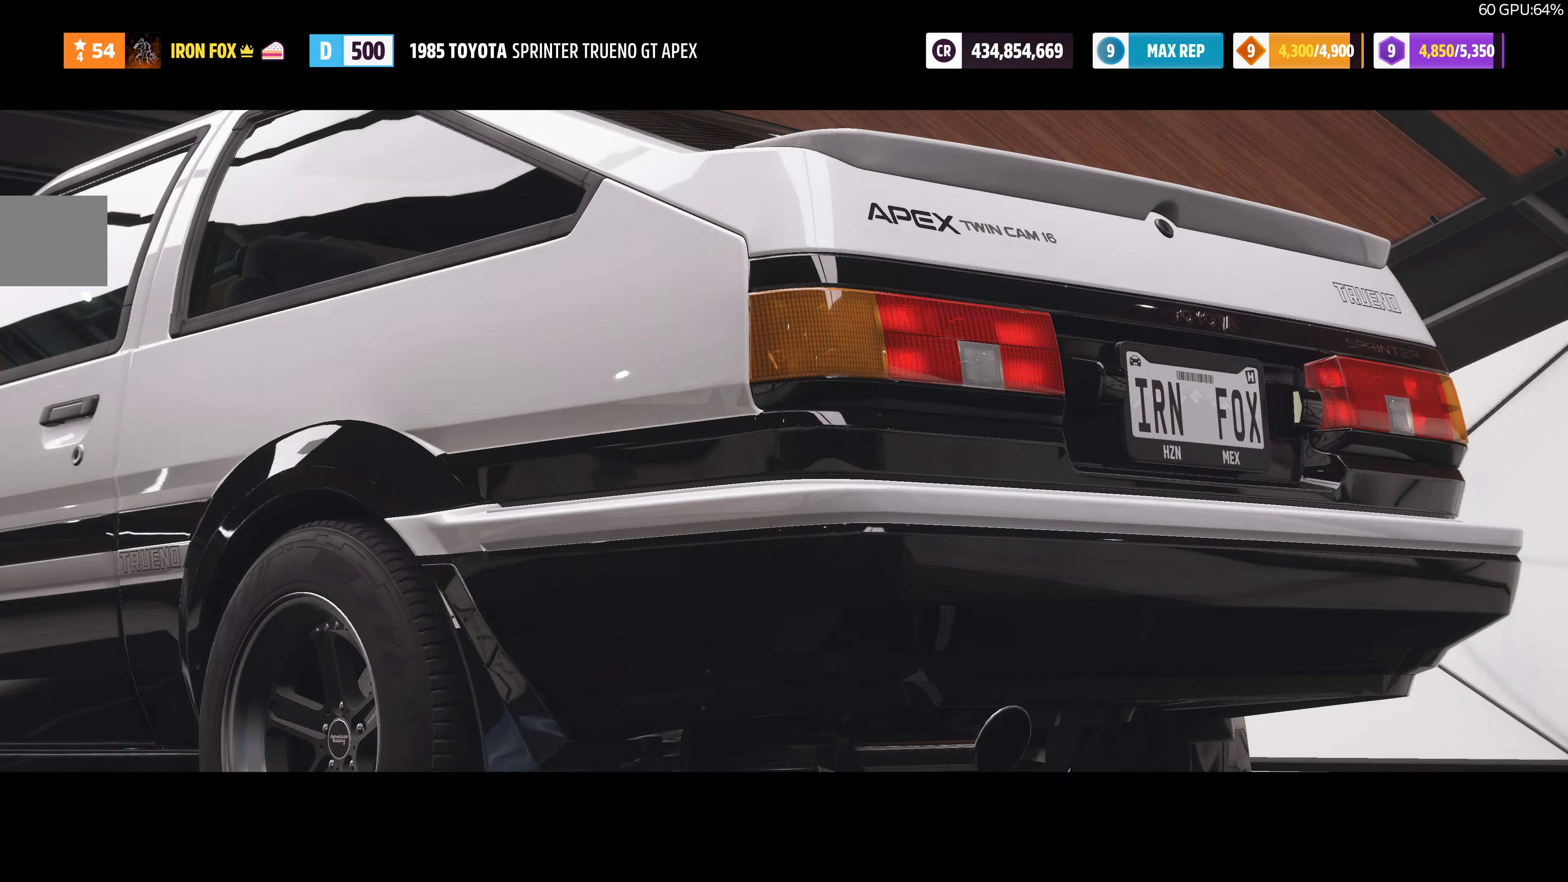
{"buttons": [], "left_stick": "center", "right_stick": "center", "events": []}
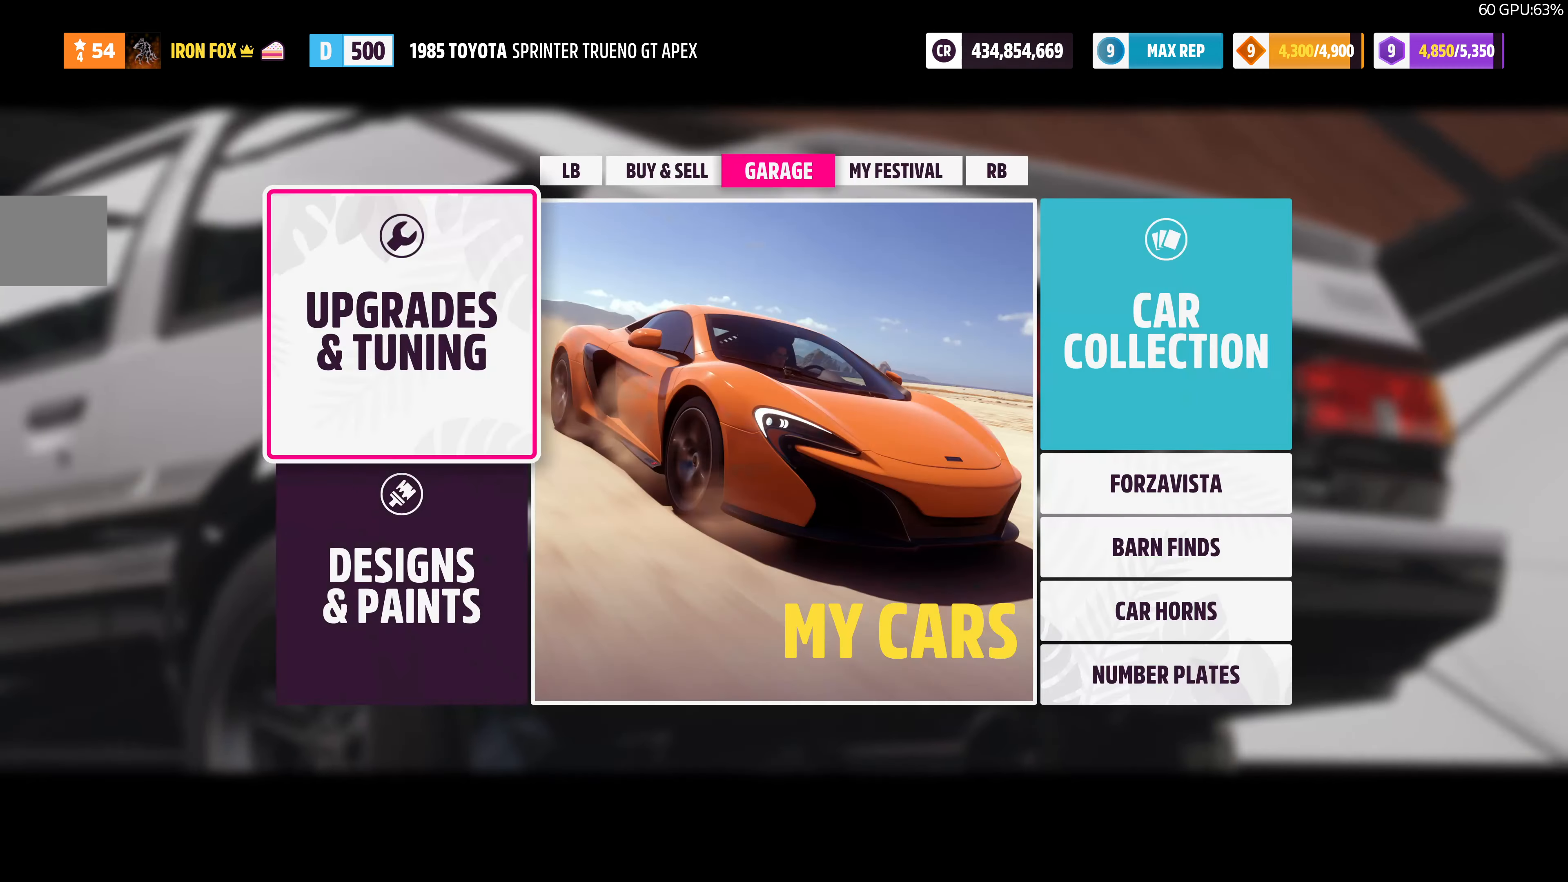
{"buttons": [], "left_stick": "center", "right_stick": "center", "events": [[300, "DPAD_LEFT", "down"], [433, "DPAD_LEFT", "up"]]}
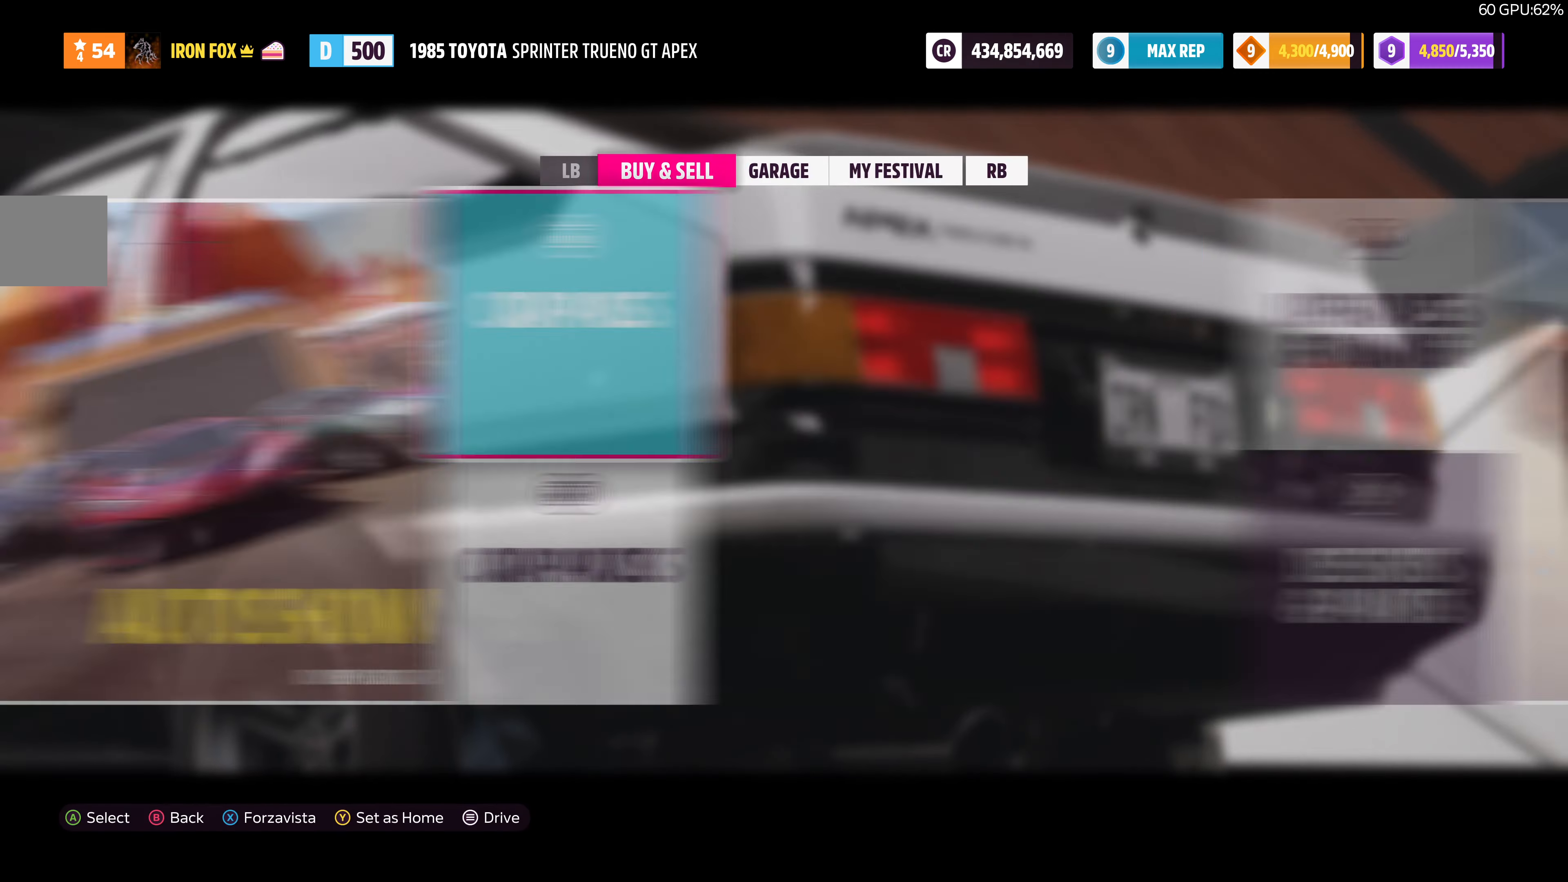
{"buttons": [], "left_stick": "center", "right_stick": "center", "events": [[133, "DPAD_DOWN", "down"], [200, "DPAD_DOWN", "up"], [400, "R1", "down"], [500, "R1", "up"]]}
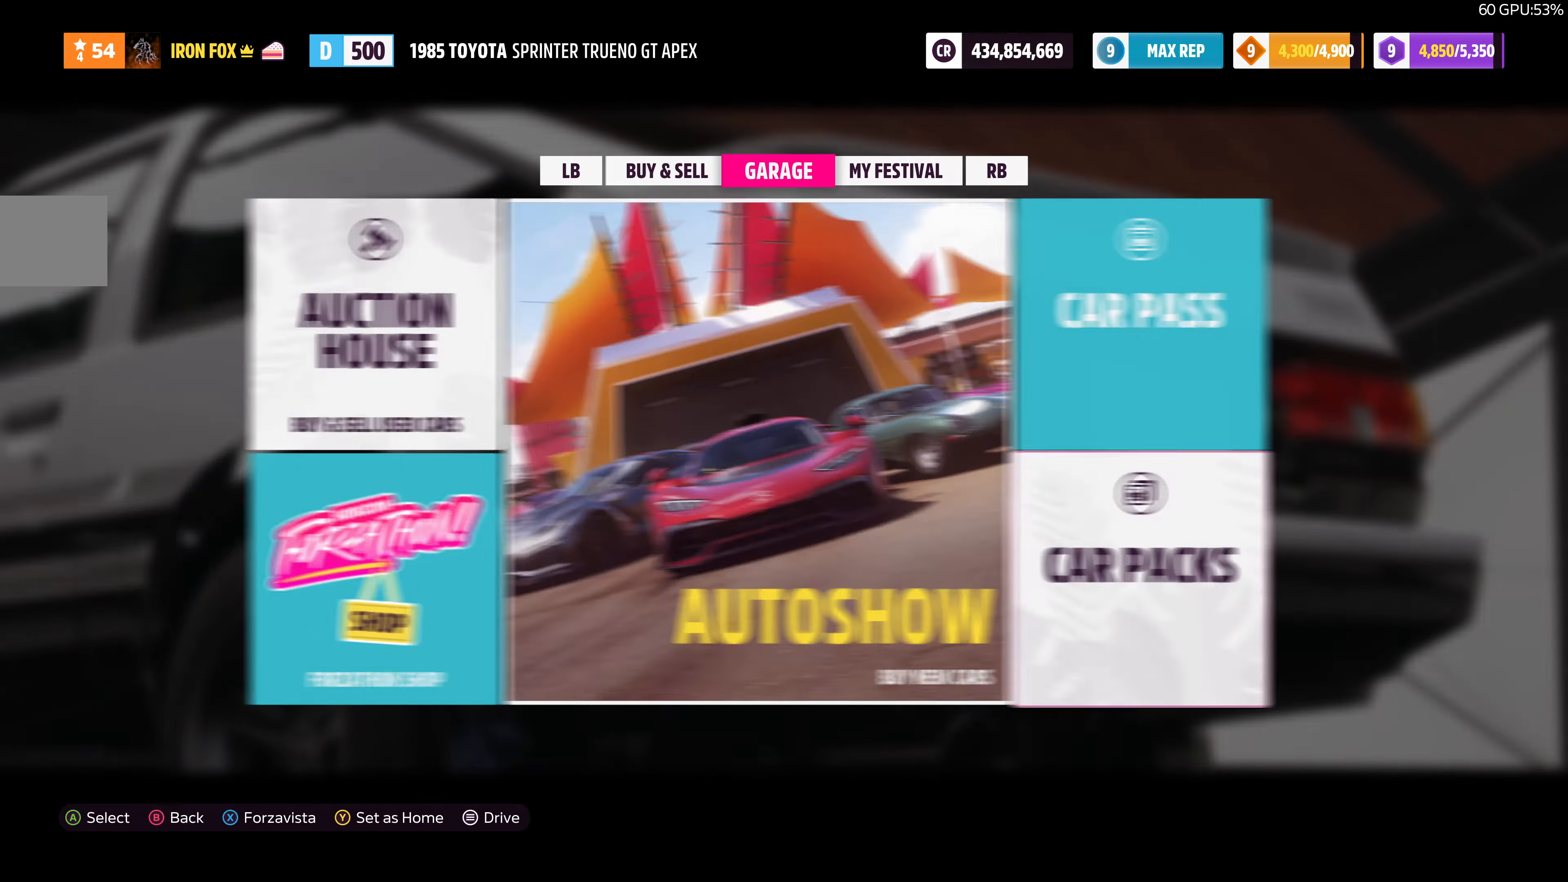
{"buttons": ["DPAD_DOWN"], "left_stick": "center", "right_stick": "center", "events": [[500, "DPAD_DOWN", "down"]]}
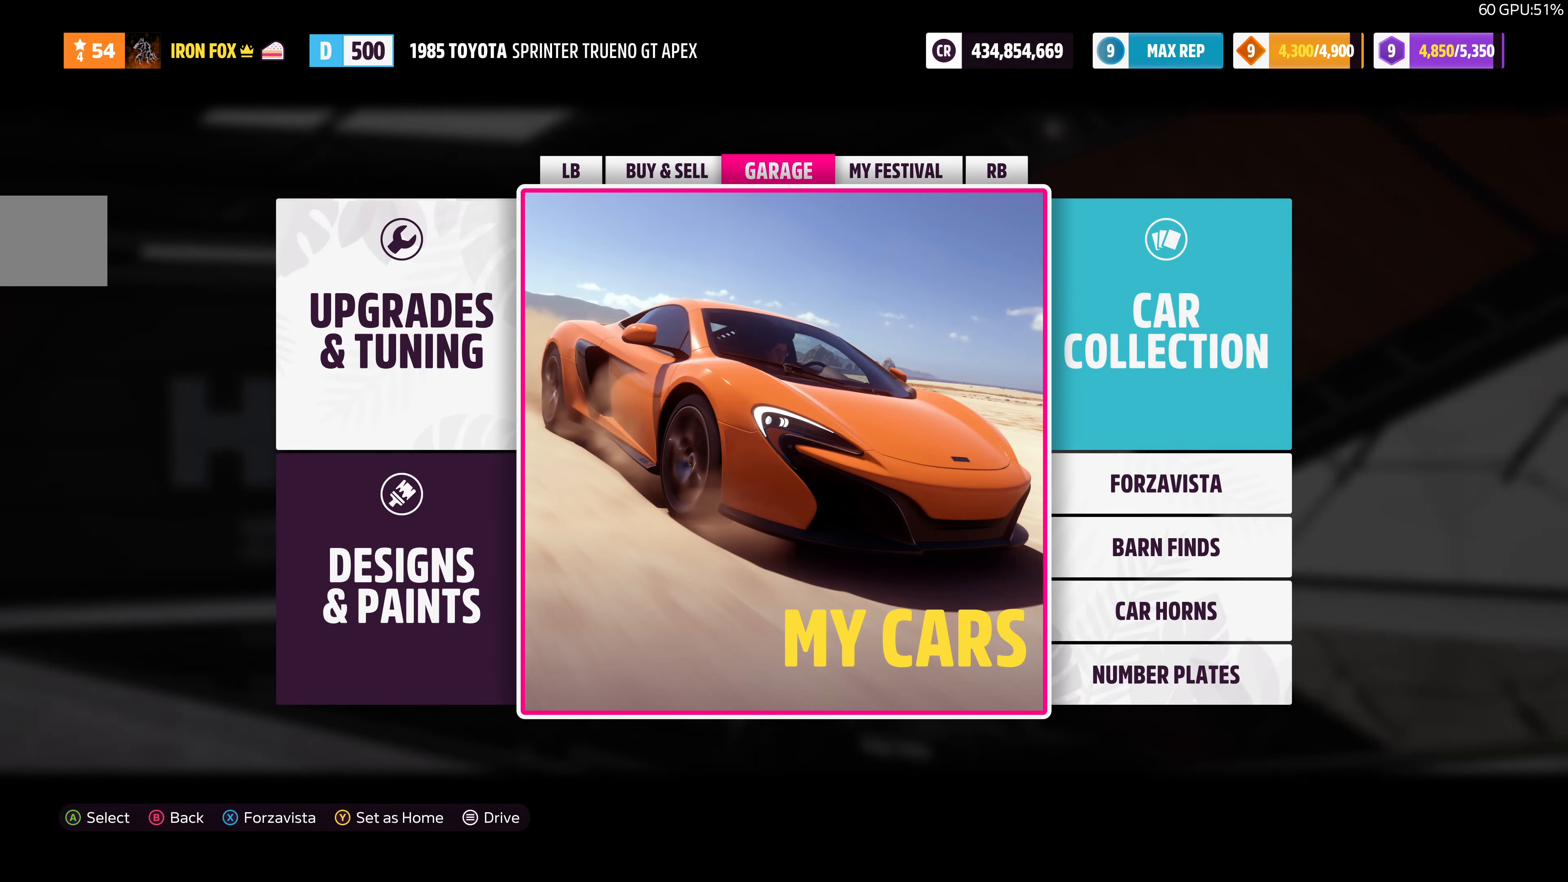
{"buttons": [], "left_stick": "center", "right_stick": "center", "events": [[134, "DPAD_DOWN", "up"], [400, "DPAD_LEFT", "down"], [500, "DPAD_LEFT", "up"]]}
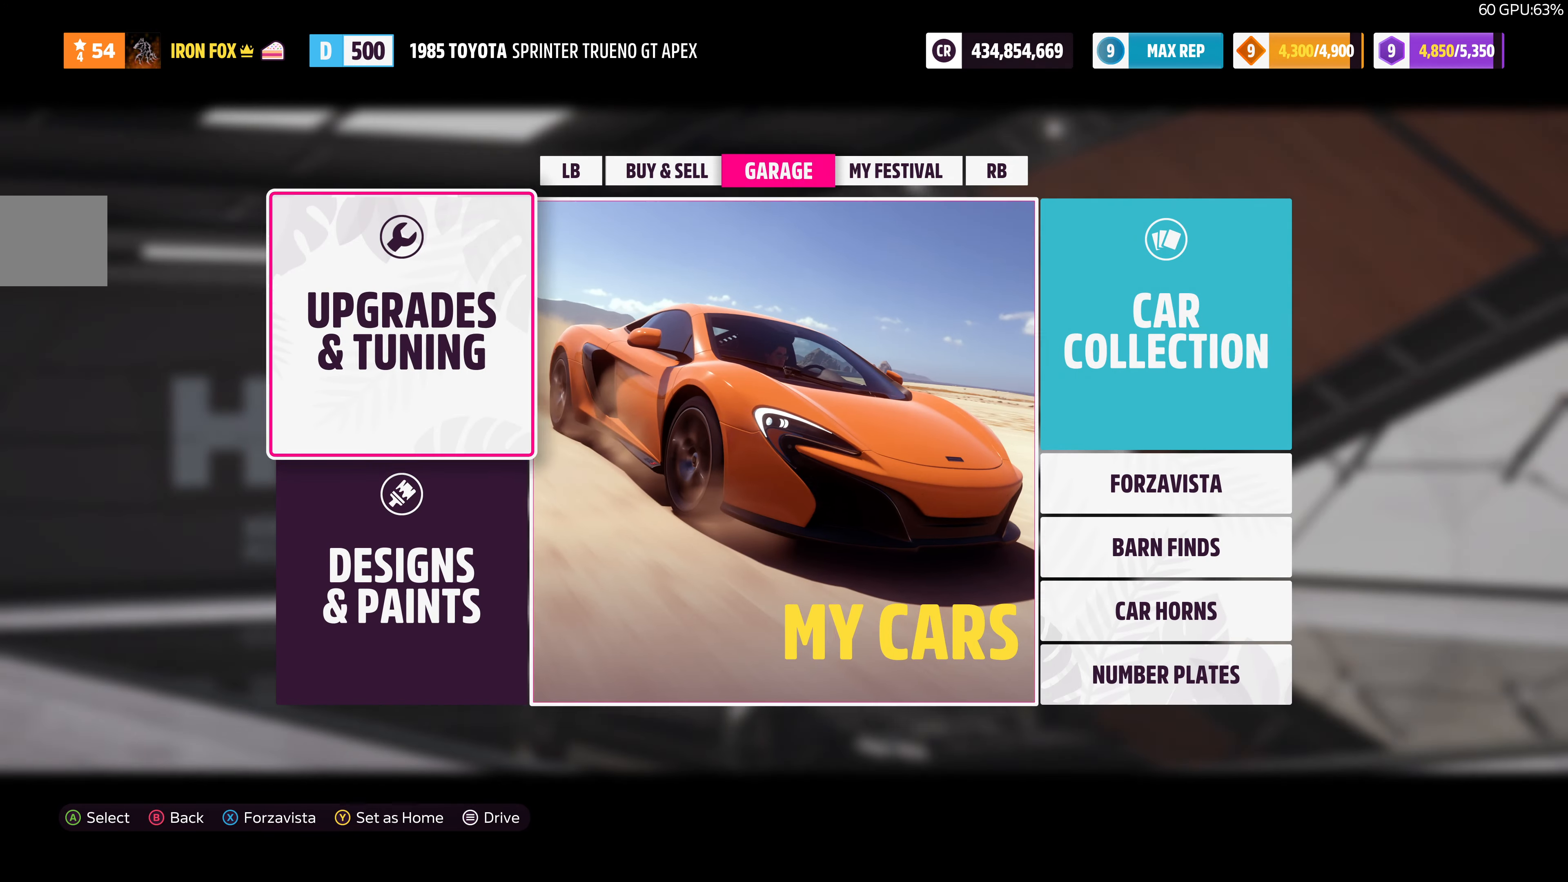
{"buttons": [], "left_stick": "center", "right_stick": "center", "events": [[67, "DPAD_DOWN", "down"], [200, "DPAD_DOWN", "up"], [234, "CROSS", "down"], [367, "CROSS", "up"]]}
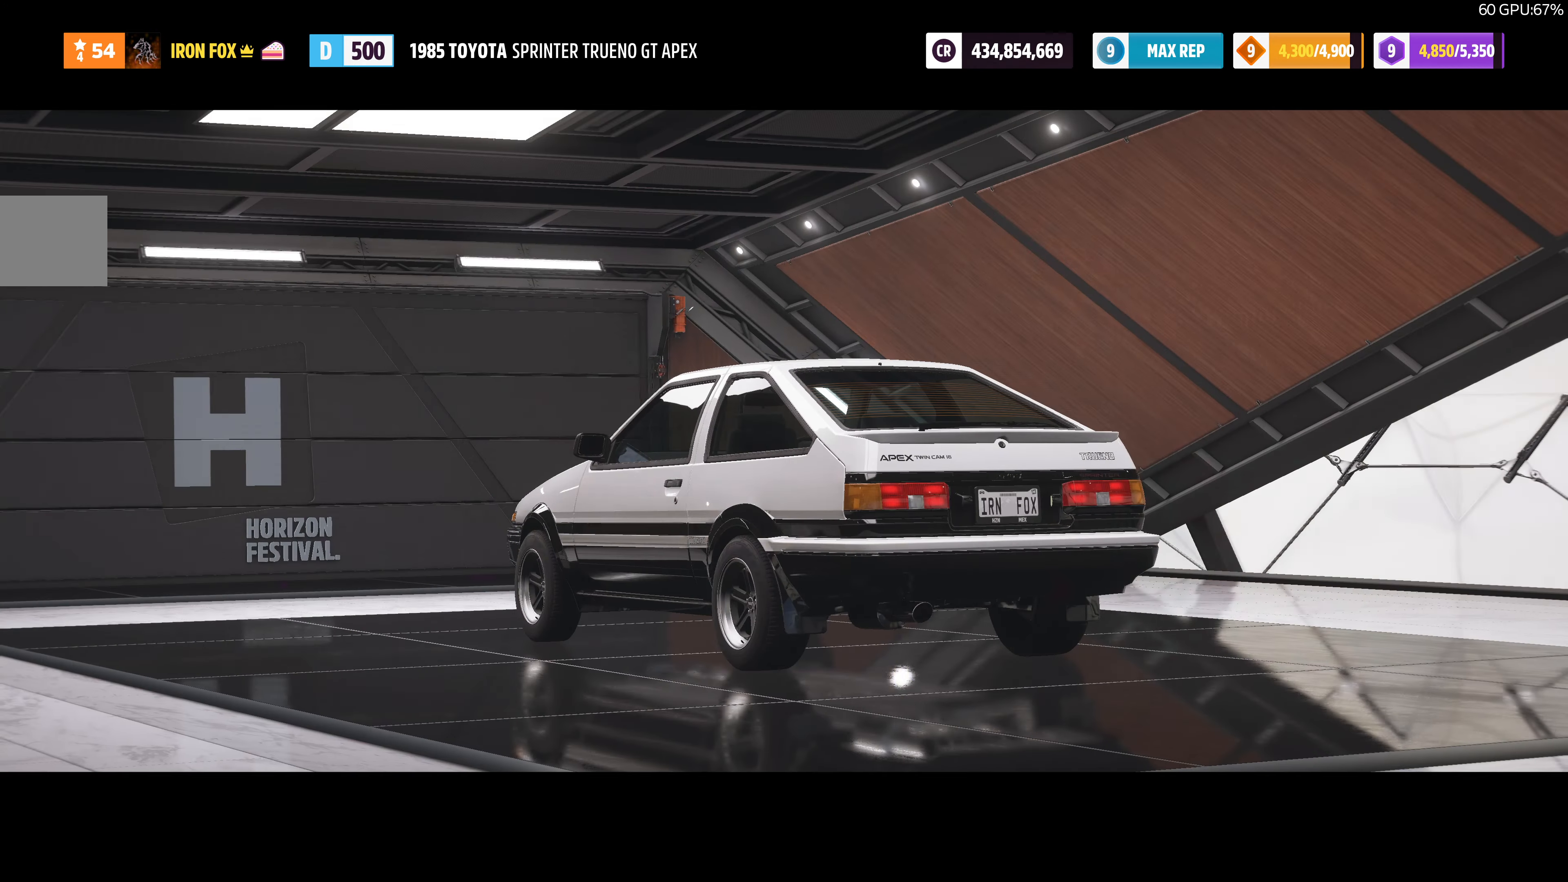
{"buttons": [], "left_stick": "center", "right_stick": "center", "events": []}
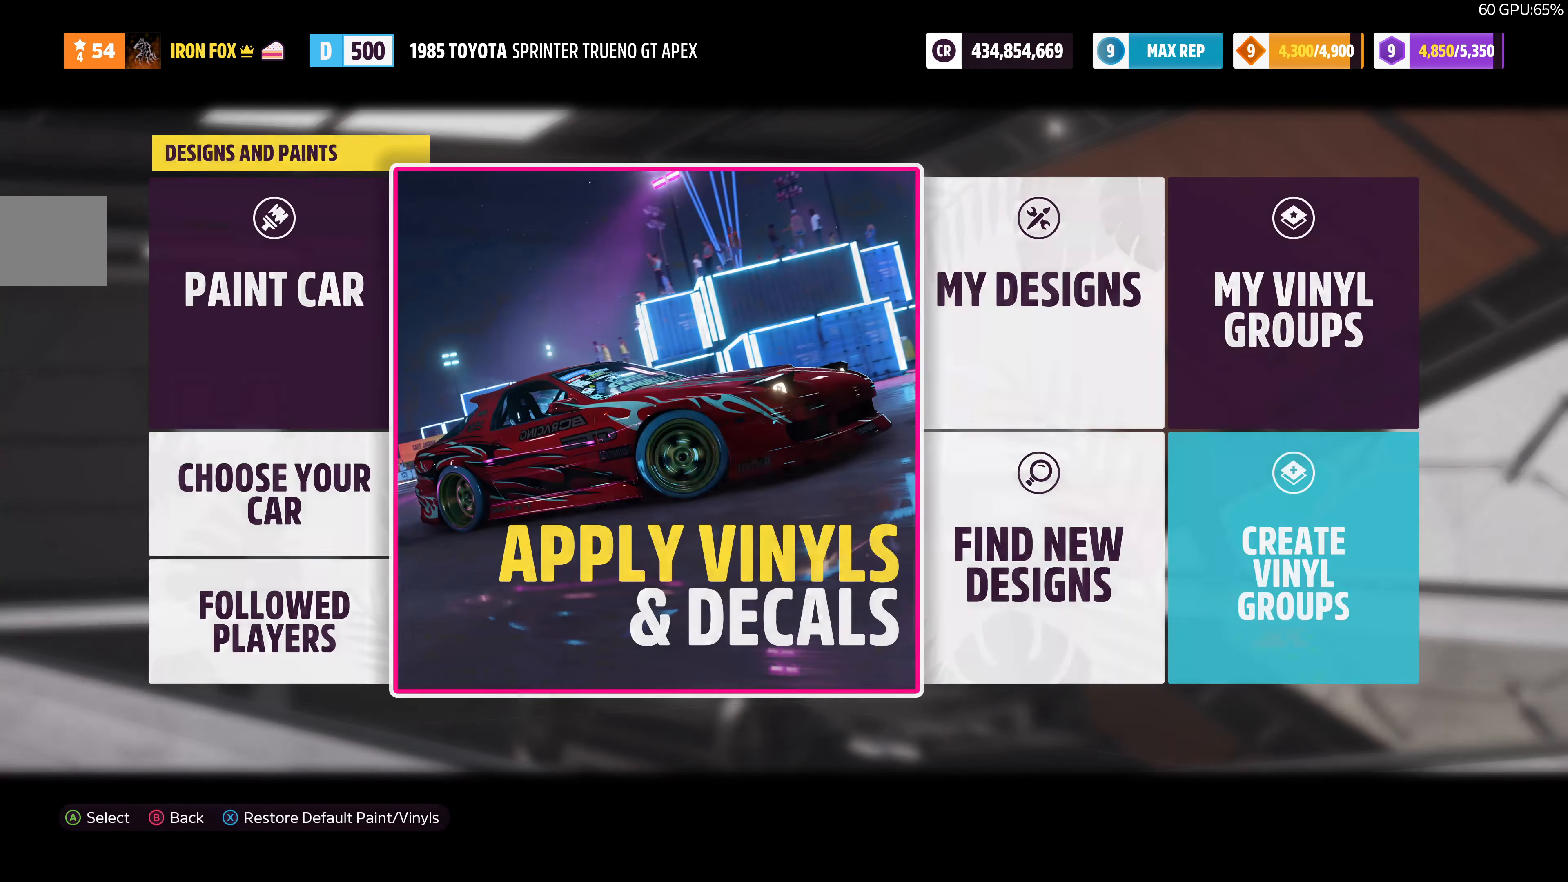
{"buttons": ["DPAD_RIGHT"], "left_stick": "center", "right_stick": "center", "events": [[434, "DPAD_RIGHT", "down"]]}
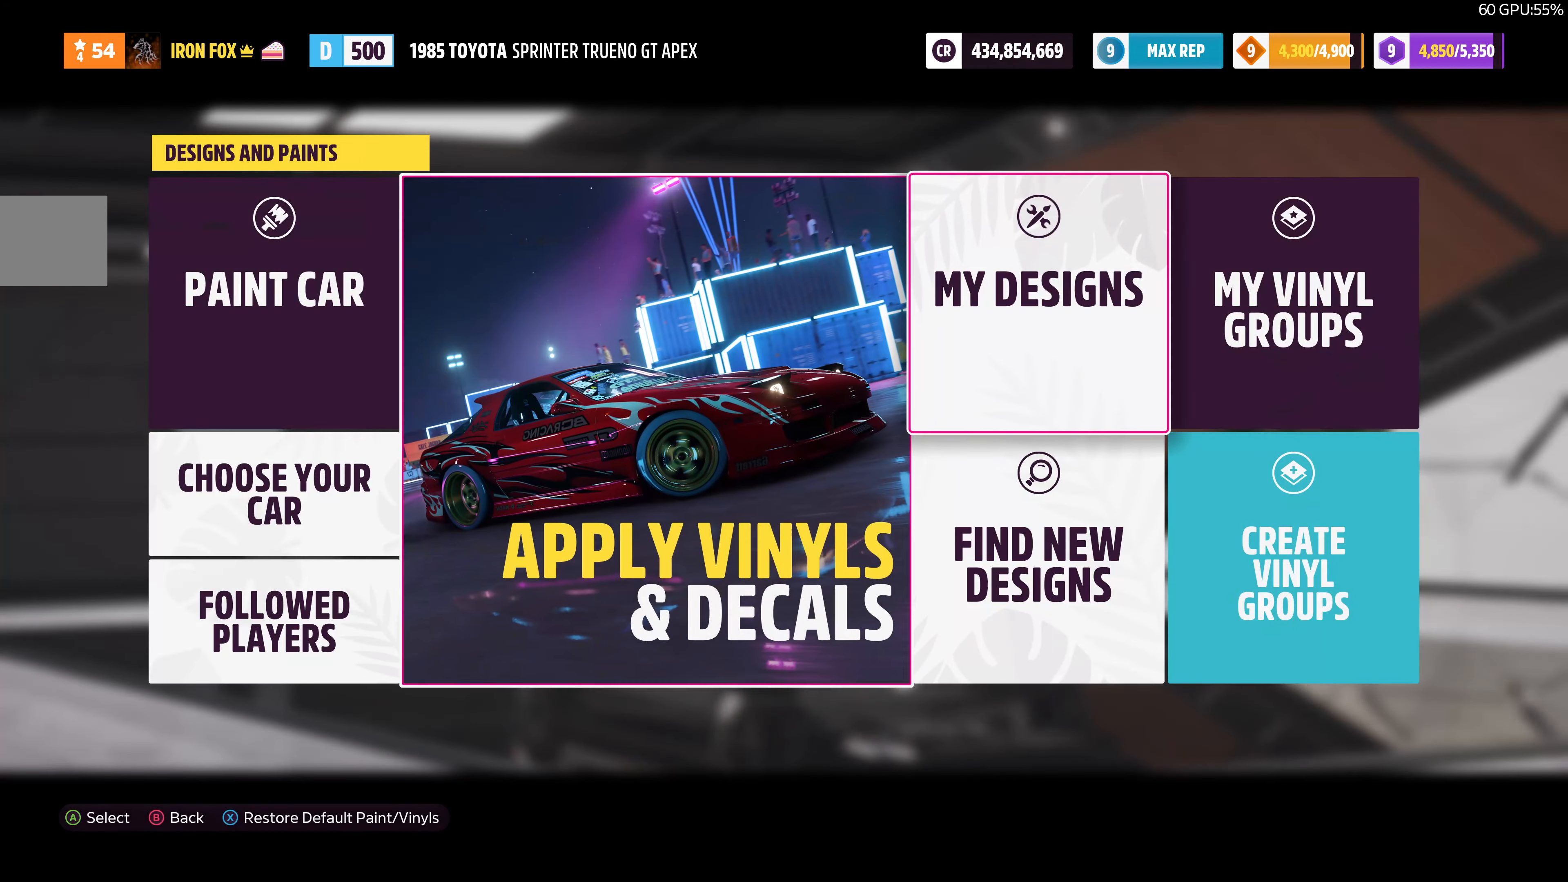
{"buttons": [], "left_stick": "center", "right_stick": "center", "events": [[67, "DPAD_RIGHT", "up"], [367, "CROSS", "down"], [500, "CROSS", "up"]]}